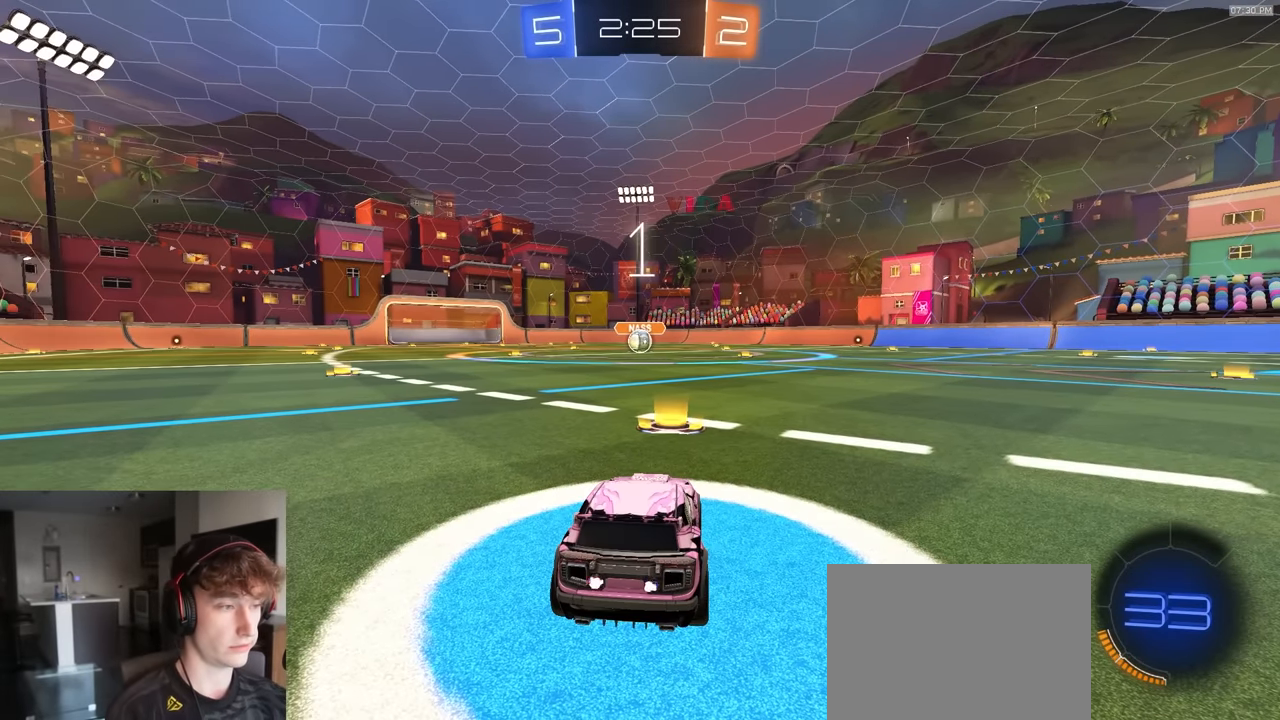
Gameplay with a controller (PlayStation layout); each line is a JSON object with the inputs held at the frame after it. "events" lists button and stick changes between this image and that frame as [ms after this image, input, new state], when the widget could be followed in between.
{"buttons": ["R1", "R2"], "left_stick": "center", "right_stick": "center", "events": [[67, "R2", "down"]]}
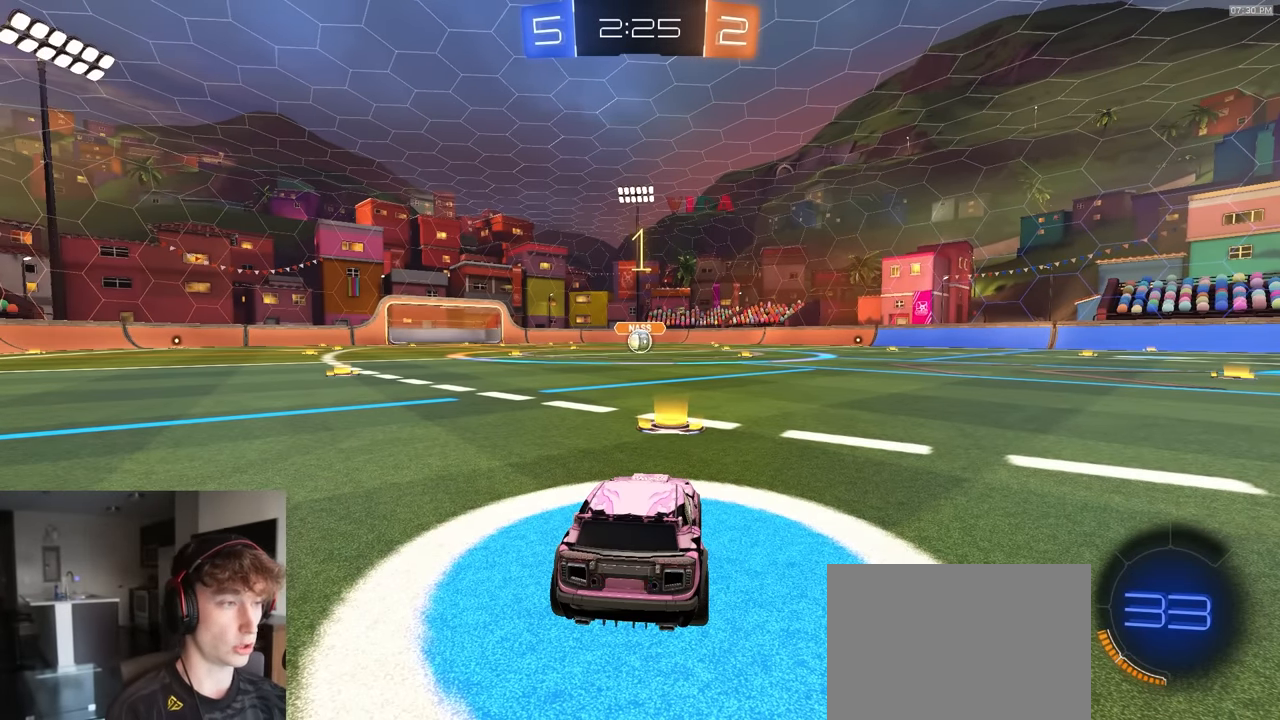
{"buttons": ["R1", "R2"], "left_stick": "center", "right_stick": "center", "events": []}
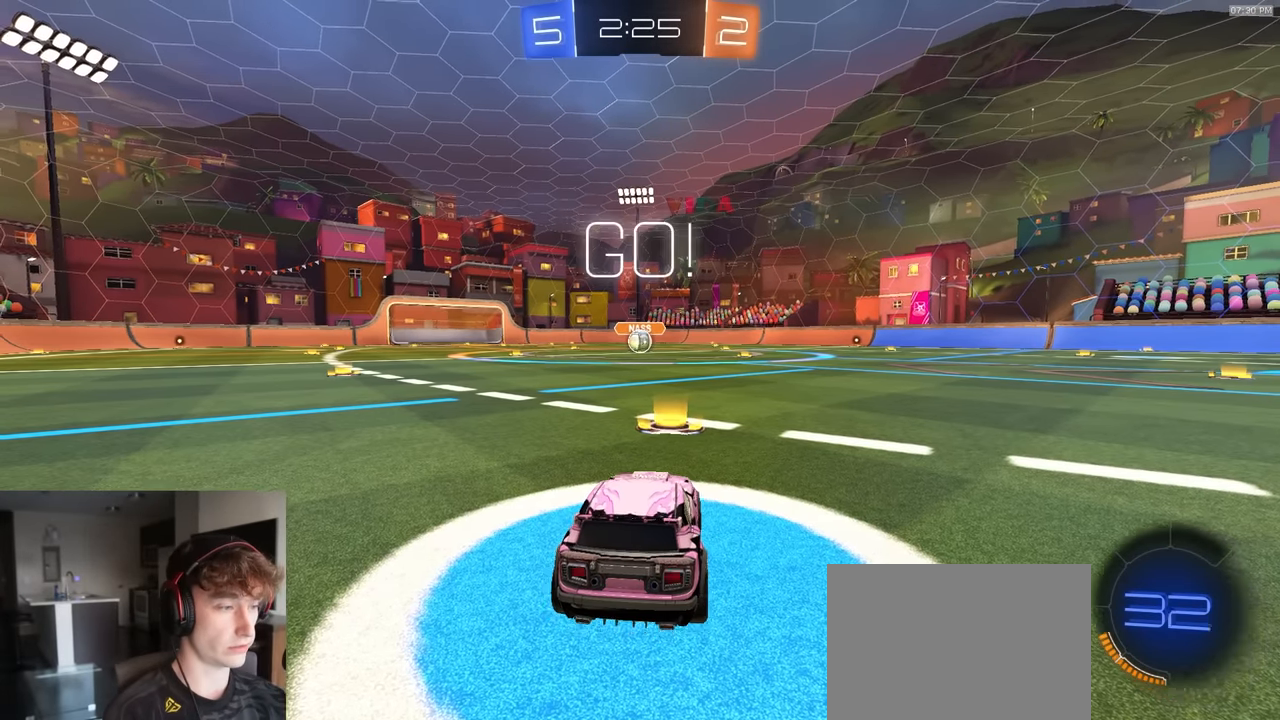
{"buttons": ["CROSS", "L1", "R1", "R2"], "left_stick": "down", "right_stick": "center", "events": [[283, "CROSS", "down"], [300, "left_stick", "right"], [367, "CROSS", "up"], [367, "L1", "down"], [367, "left_stick", "up-left"], [400, "CROSS", "down"], [450, "left_stick", "down"]]}
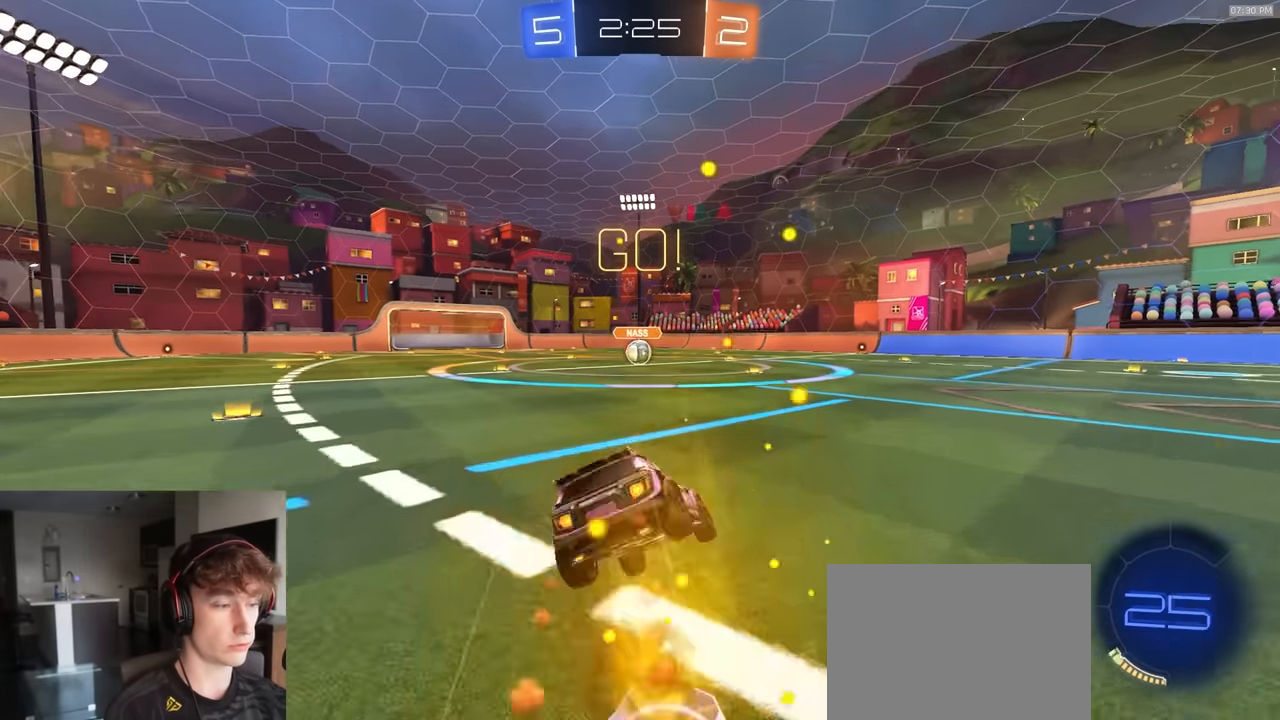
{"buttons": ["L1", "R1", "R2"], "left_stick": "down-left", "right_stick": "center", "events": [[67, "R2", "up"], [133, "CROSS", "up"], [333, "left_stick", "down-left"], [500, "R2", "down"]]}
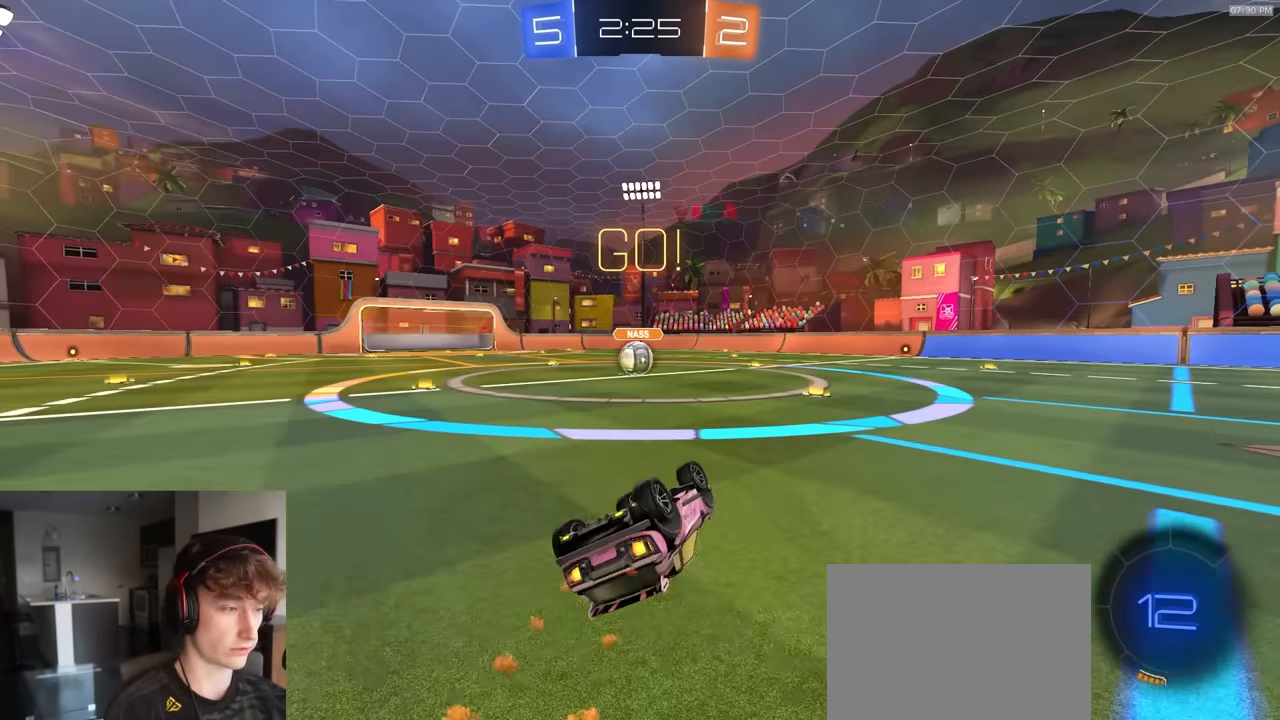
{"buttons": ["R2"], "left_stick": "left", "right_stick": "center", "events": [[333, "L1", "up"], [350, "R1", "up"], [350, "left_stick", "left"]]}
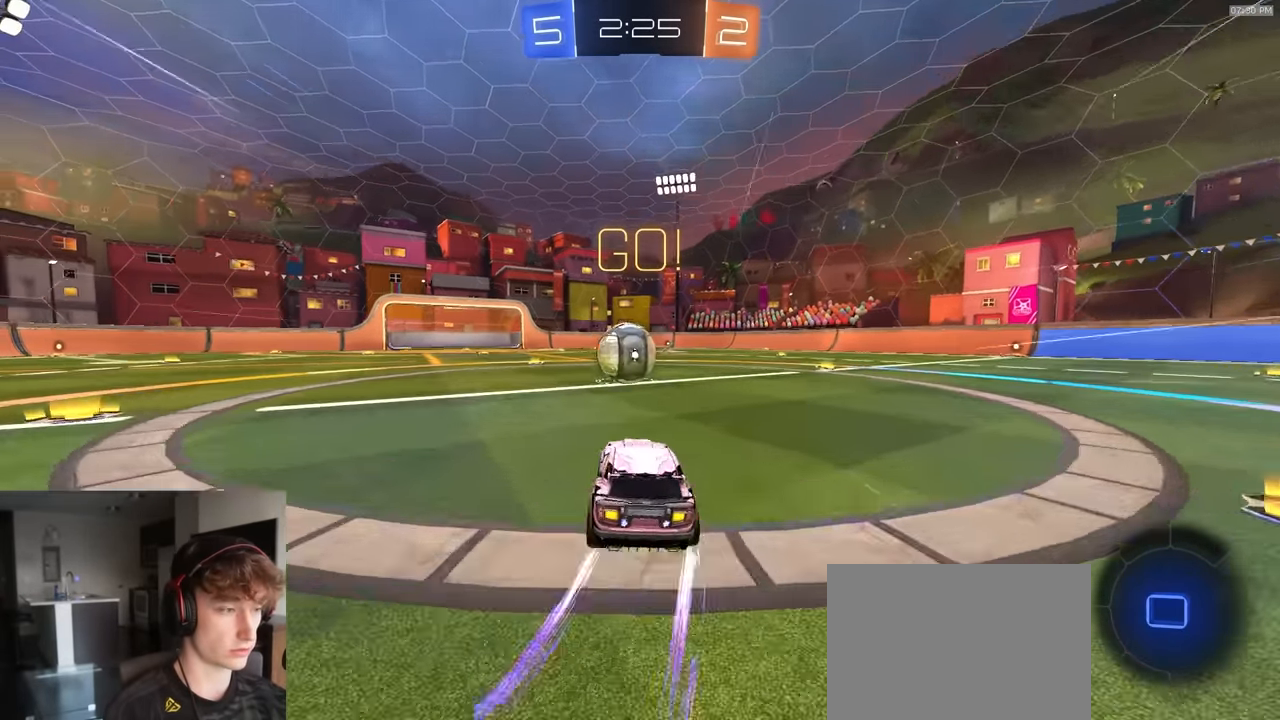
{"buttons": ["CIRCLE", "R2", "L3"], "left_stick": "down", "right_stick": "center", "events": [[67, "left_stick", "center"], [100, "CROSS", "down"], [150, "left_stick", "right"], [217, "CROSS", "up"], [300, "CROSS", "down"], [333, "L3", "down"], [383, "CIRCLE", "down"], [400, "CROSS", "up"], [433, "left_stick", "down"]]}
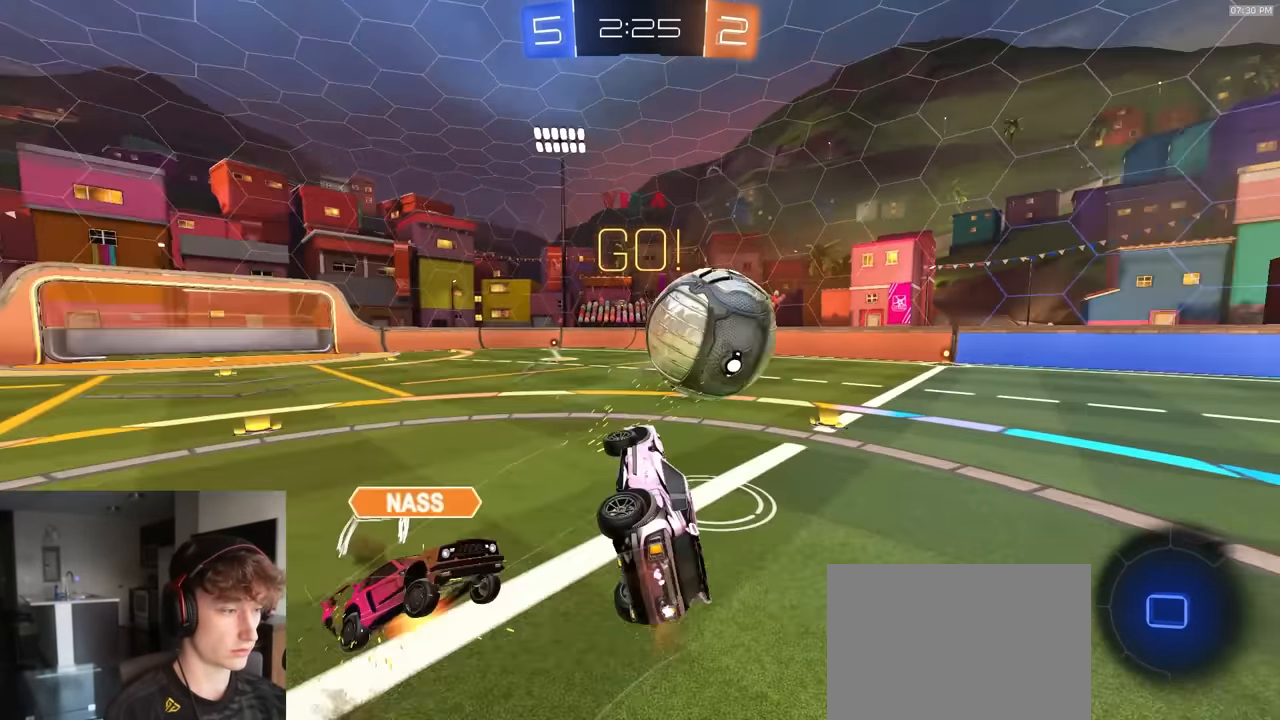
{"buttons": ["CIRCLE", "R2"], "left_stick": "up", "right_stick": "center", "events": [[83, "left_stick", "down-left"], [100, "L3", "up"], [233, "R1", "down"], [284, "left_stick", "left"], [400, "left_stick", "up"], [484, "R1", "up"]]}
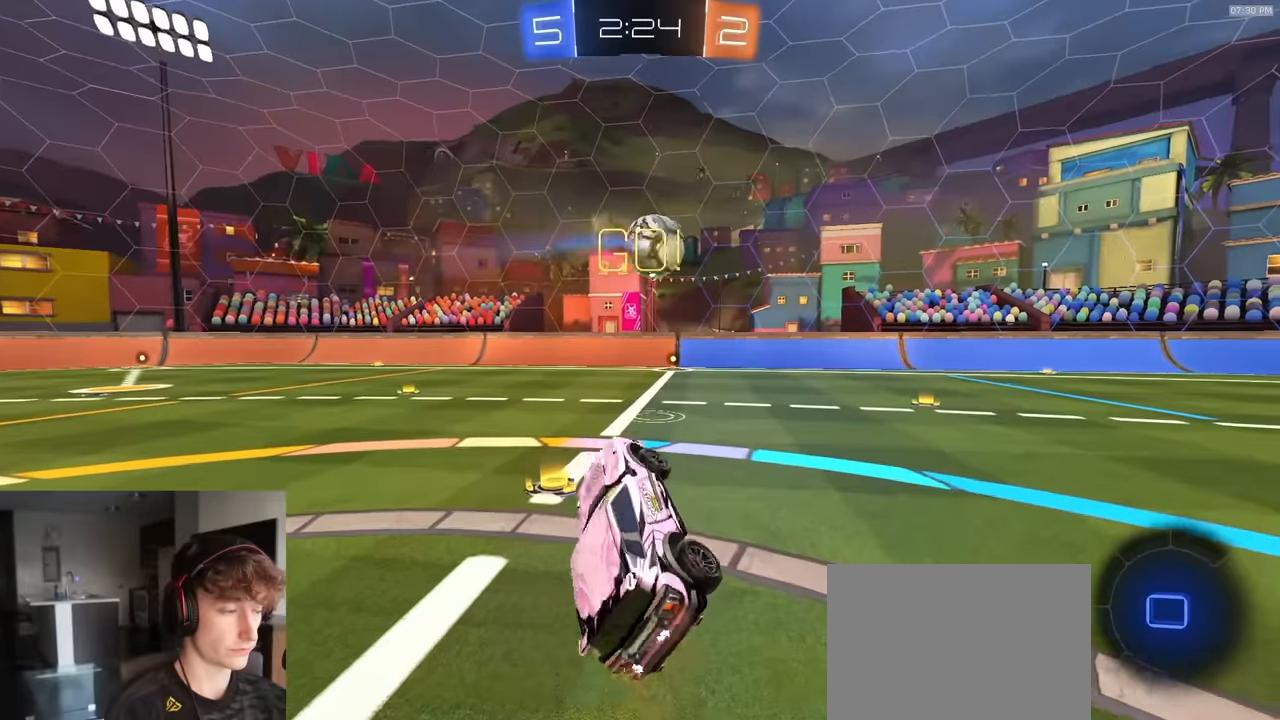
{"buttons": ["R2"], "left_stick": "center", "right_stick": "center", "events": [[34, "CIRCLE", "up"], [100, "left_stick", "center"], [334, "left_stick", "right"], [417, "left_stick", "center"]]}
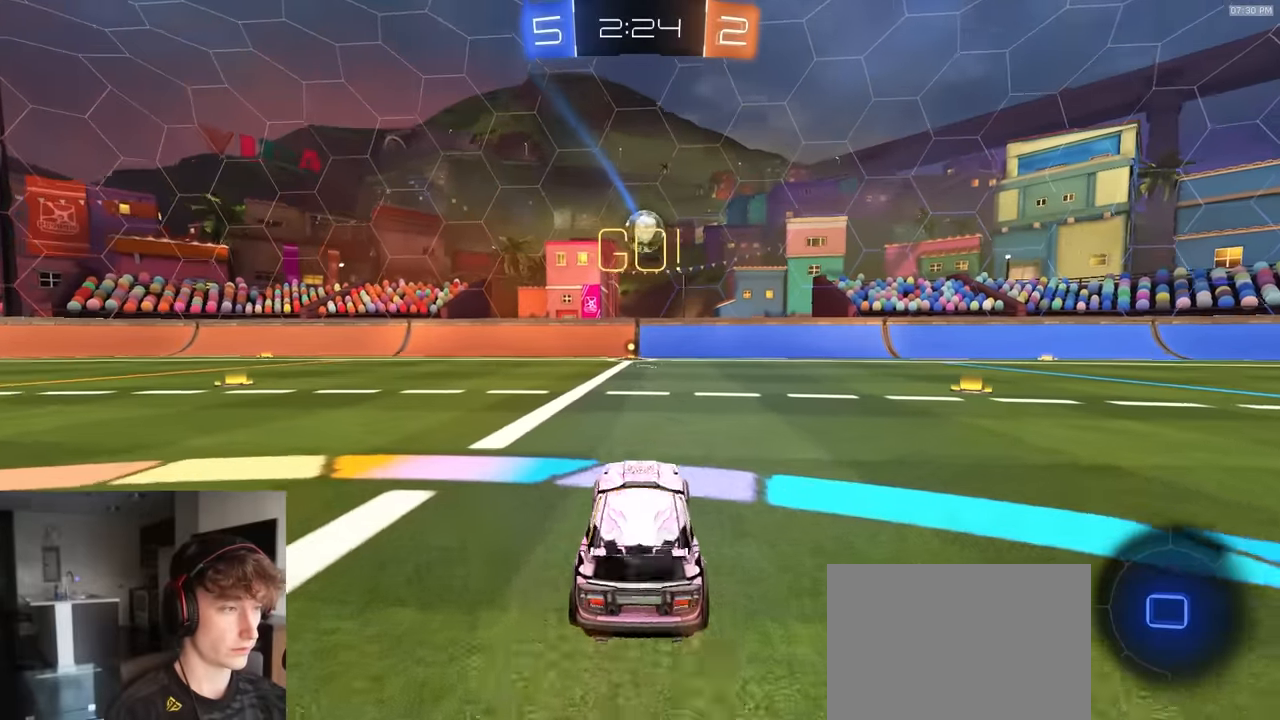
{"buttons": ["R2"], "left_stick": "center", "right_stick": "center", "events": []}
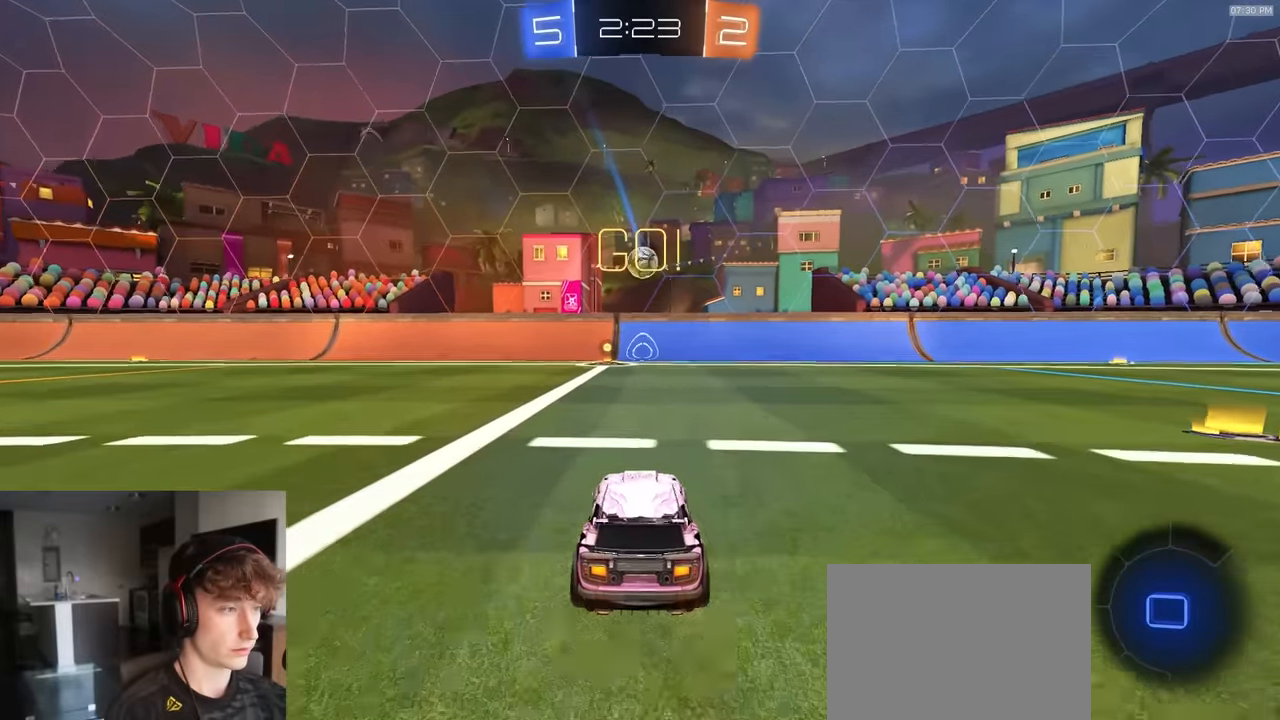
{"buttons": ["R2"], "left_stick": "center", "right_stick": "center", "events": [[250, "CROSS", "down"], [267, "CROSS", "up"], [267, "left_stick", "up"], [367, "left_stick", "center"], [434, "R2", "up"], [500, "R2", "down"]]}
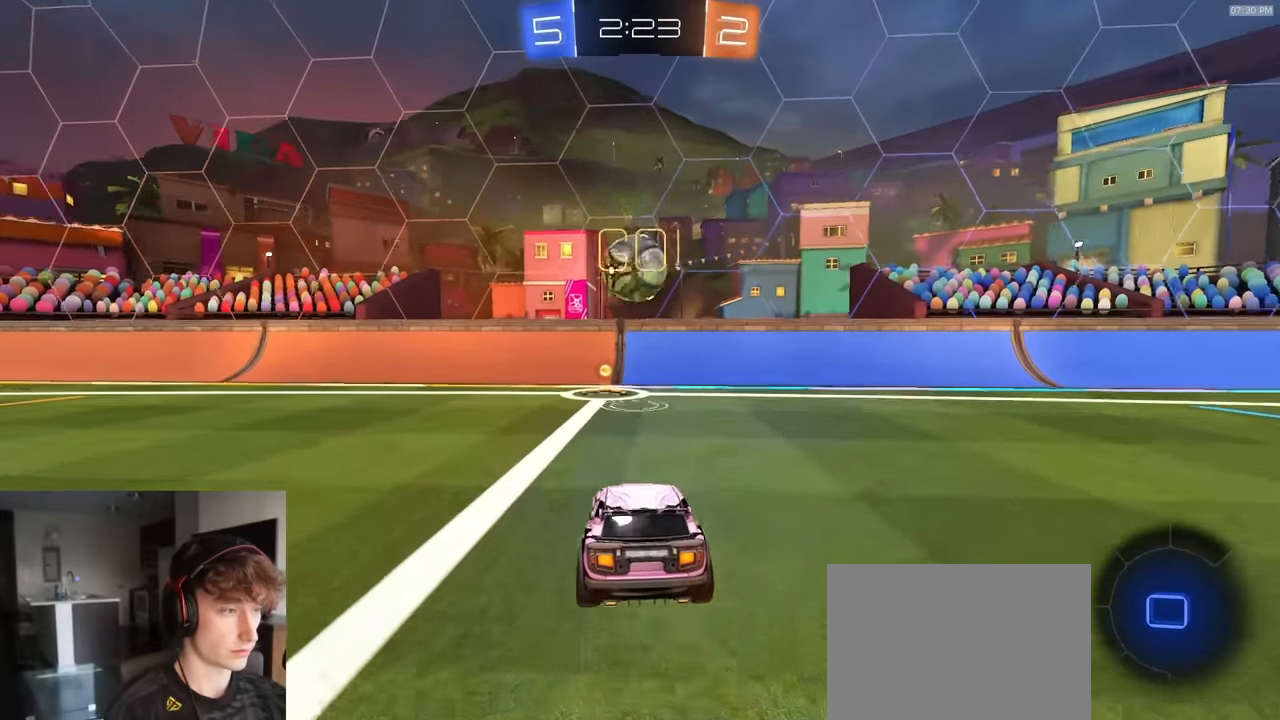
{"buttons": ["L1", "R2"], "left_stick": "left", "right_stick": "center", "events": [[34, "TRIANGLE", "down"], [34, "left_stick", "down"], [100, "TRIANGLE", "up"], [117, "L1", "down"], [134, "R2", "up"], [234, "left_stick", "center"], [434, "R2", "down"], [467, "left_stick", "left"]]}
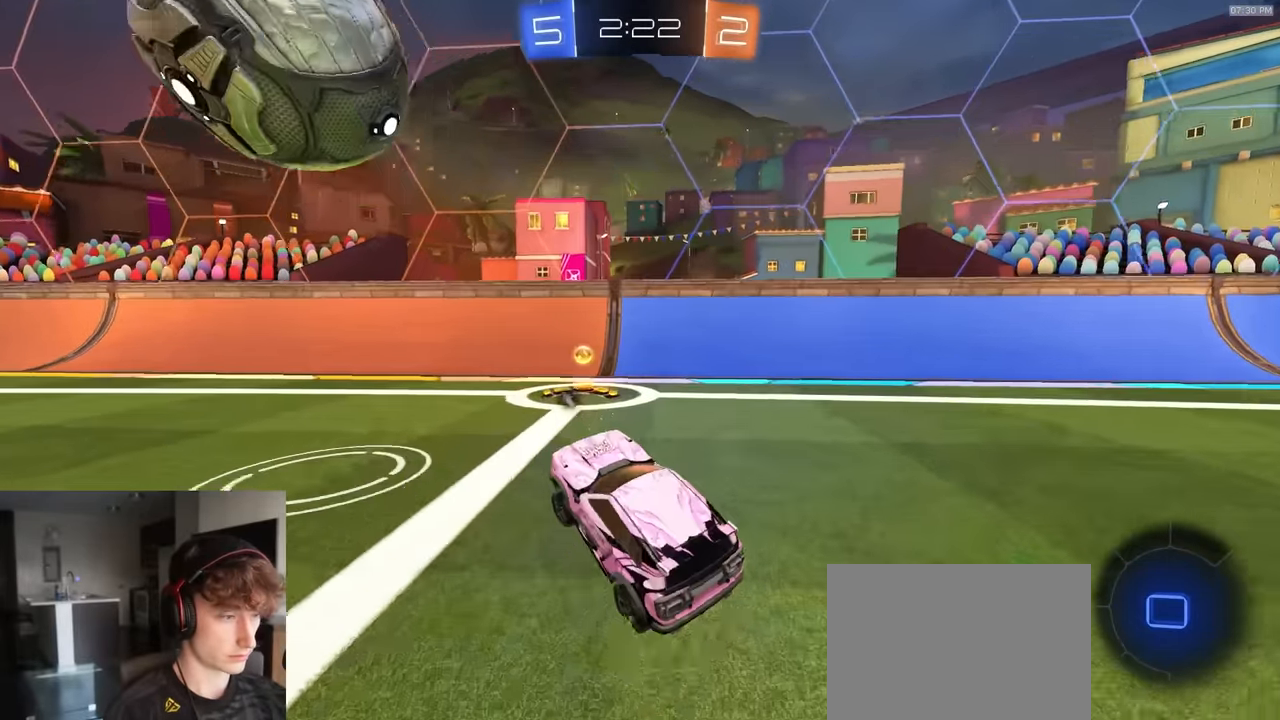
{"buttons": ["R2"], "left_stick": "left", "right_stick": "center", "events": [[50, "L1", "up"], [67, "left_stick", "right"], [150, "R1", "down"], [200, "TRIANGLE", "down"], [334, "TRIANGLE", "up"], [367, "left_stick", "center"], [450, "R1", "up"], [450, "left_stick", "left"]]}
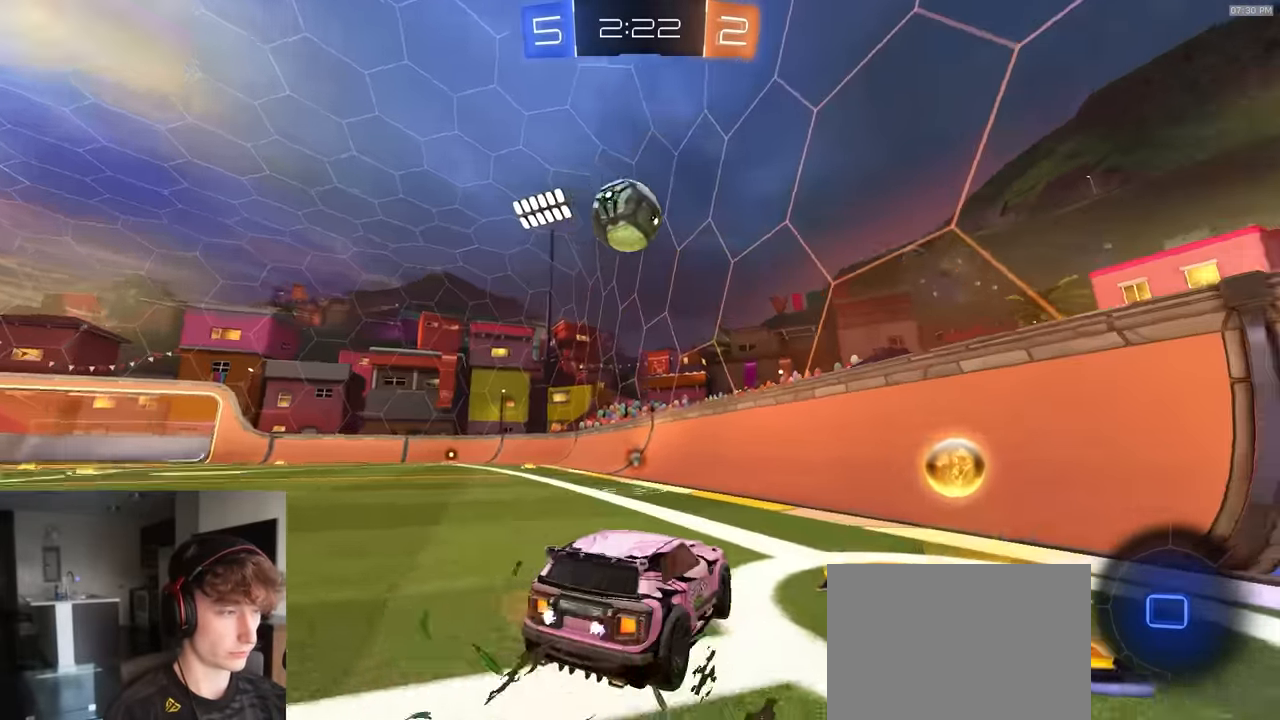
{"buttons": ["R2"], "left_stick": "center", "right_stick": "center", "events": [[17, "R1", "down"], [17, "TRIANGLE", "down"], [134, "TRIANGLE", "up"], [334, "left_stick", "center"], [367, "R1", "up"]]}
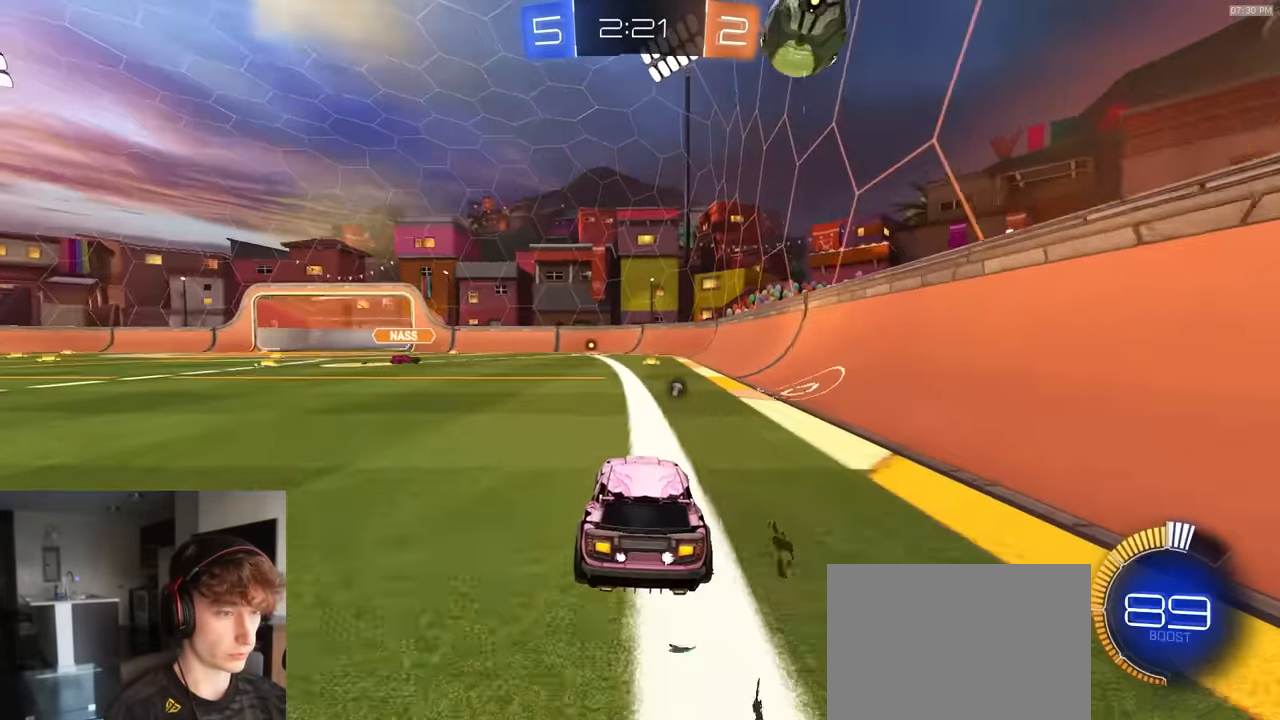
{"buttons": [], "left_stick": "center", "right_stick": "center", "events": [[117, "R2", "up"], [234, "left_stick", "left"], [284, "left_stick", "center"]]}
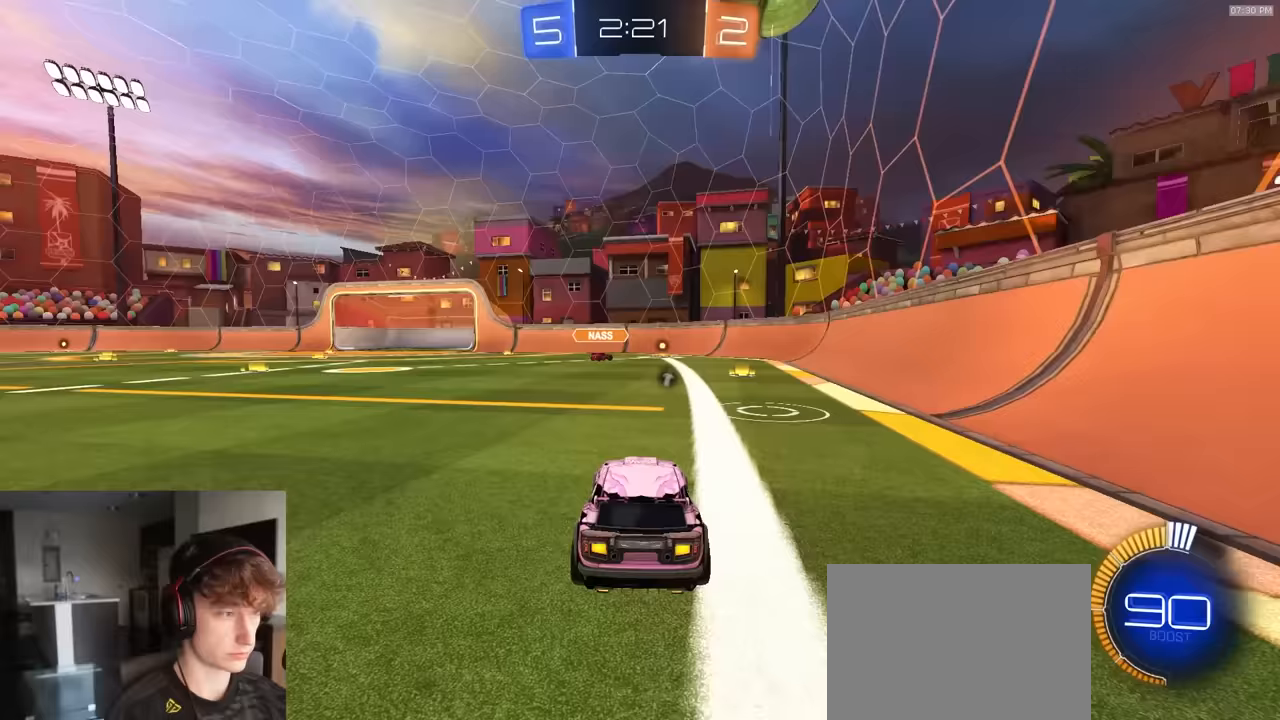
{"buttons": [], "left_stick": "down-left", "right_stick": "center", "events": [[100, "R2", "down"], [400, "R2", "up"], [400, "left_stick", "down-left"]]}
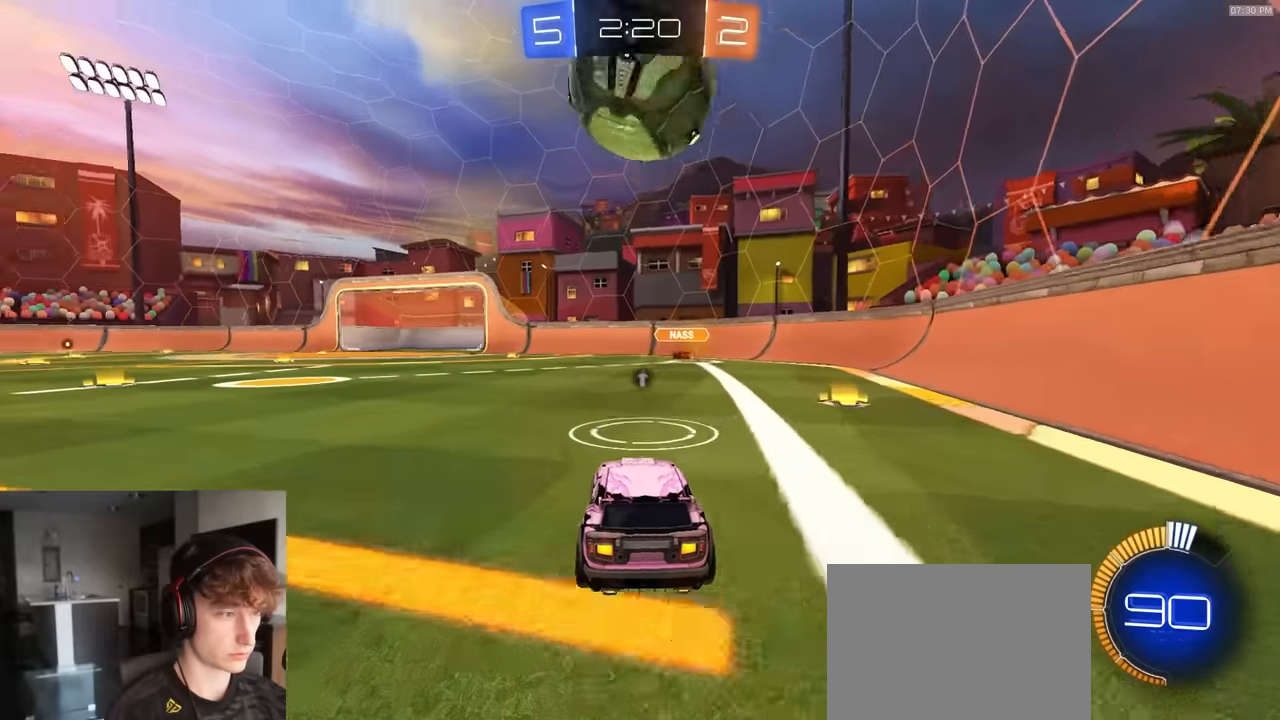
{"buttons": ["CROSS", "R1", "R2"], "left_stick": "down-right", "right_stick": "center", "events": [[17, "left_stick", "center"], [100, "R2", "down"], [300, "left_stick", "left"], [400, "CROSS", "down"], [400, "R1", "down"], [433, "left_stick", "down-right"]]}
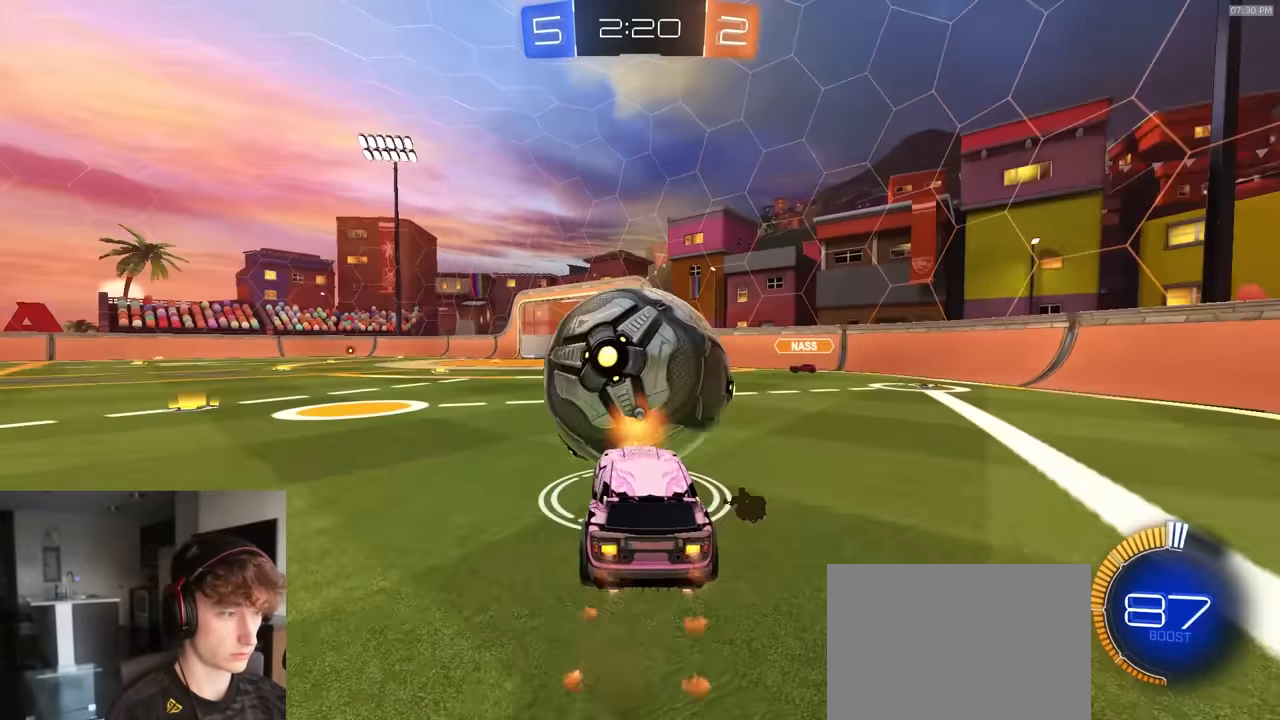
{"buttons": ["R2"], "left_stick": "up-left", "right_stick": "center", "events": [[17, "CIRCLE", "down"], [33, "CROSS", "up"], [50, "left_stick", "right"], [267, "CIRCLE", "up"], [350, "R1", "up"], [367, "left_stick", "up-left"]]}
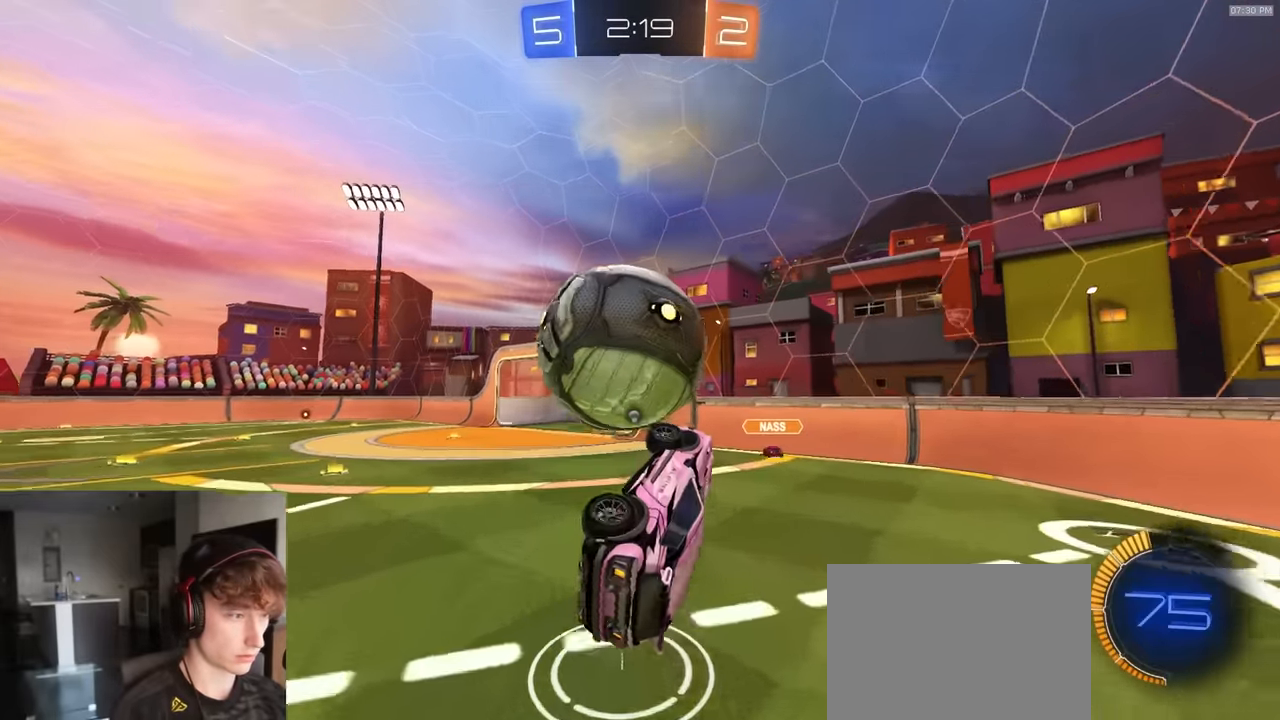
{"buttons": ["R2"], "left_stick": "center", "right_stick": "center", "events": [[133, "left_stick", "down-left"], [250, "left_stick", "center"]]}
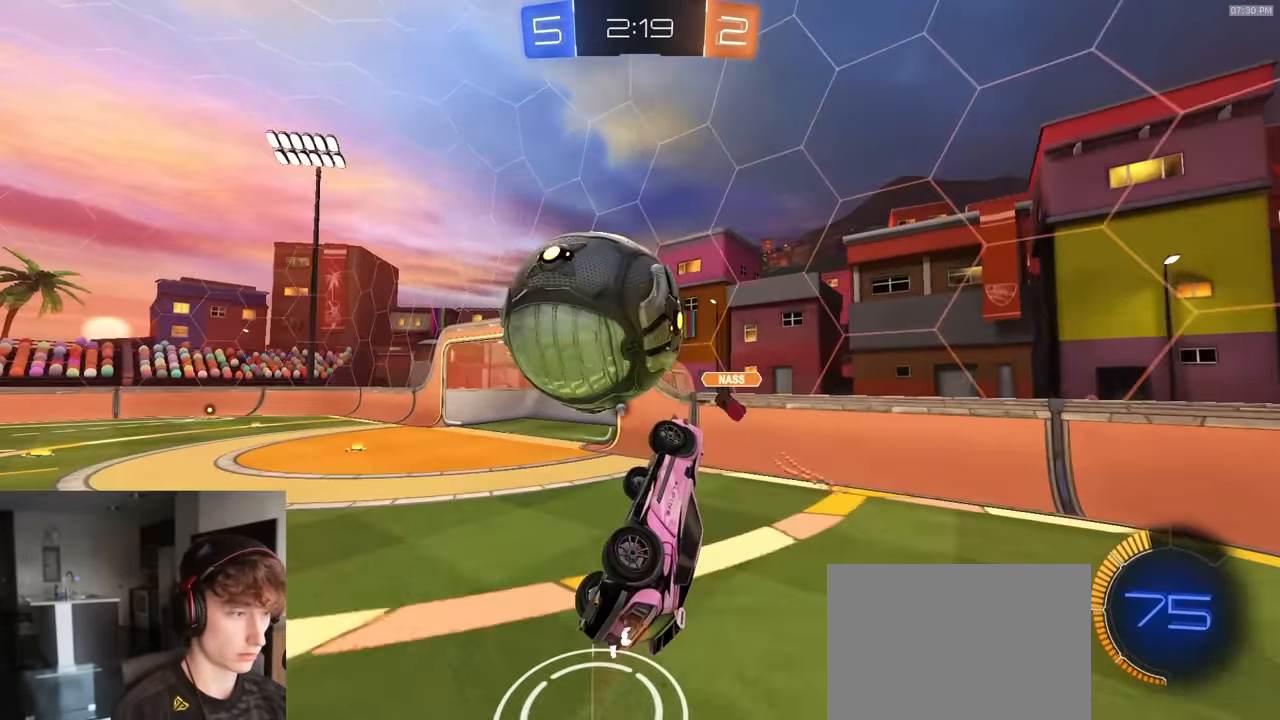
{"buttons": ["R2"], "left_stick": "left", "right_stick": "center", "events": [[50, "left_stick", "right"], [100, "SQUARE", "down"], [133, "R1", "down"], [250, "left_stick", "up-left"], [400, "R1", "up"], [433, "left_stick", "left"], [483, "SQUARE", "up"]]}
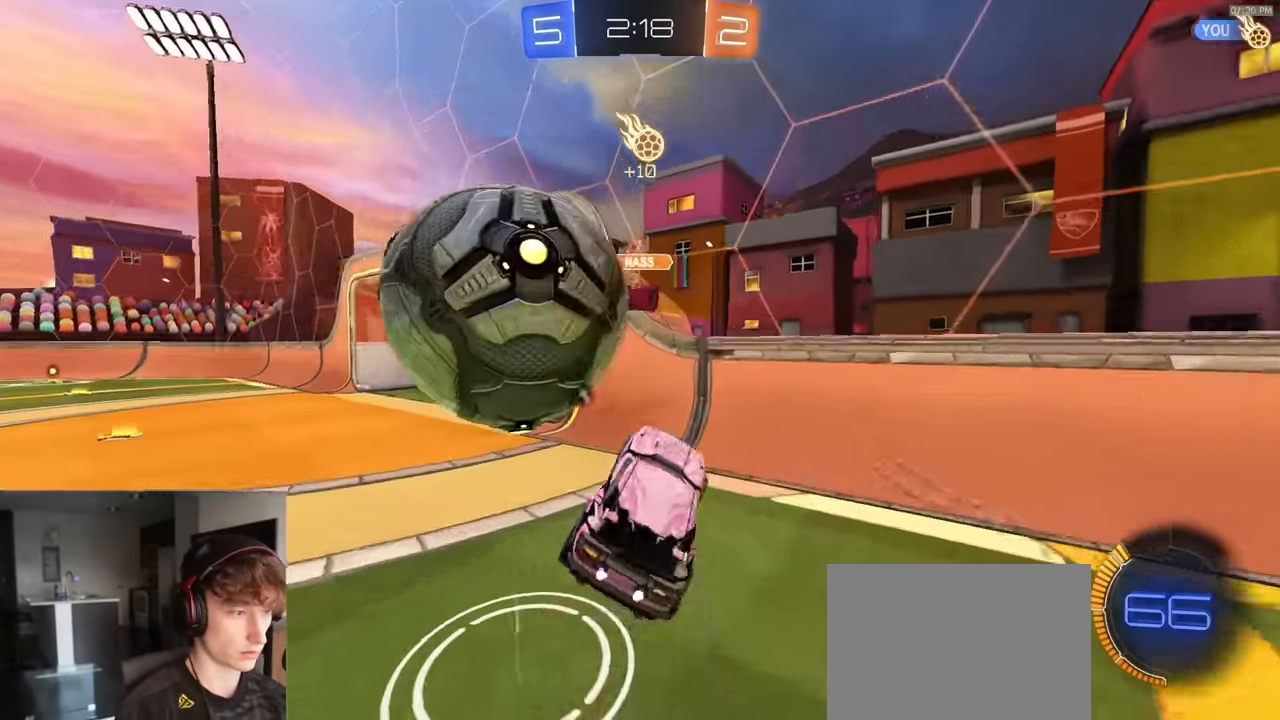
{"buttons": ["R2"], "left_stick": "left", "right_stick": "center", "events": [[17, "R2", "up"], [33, "TRIANGLE", "down"], [83, "TRIANGLE", "up"], [217, "R2", "down"]]}
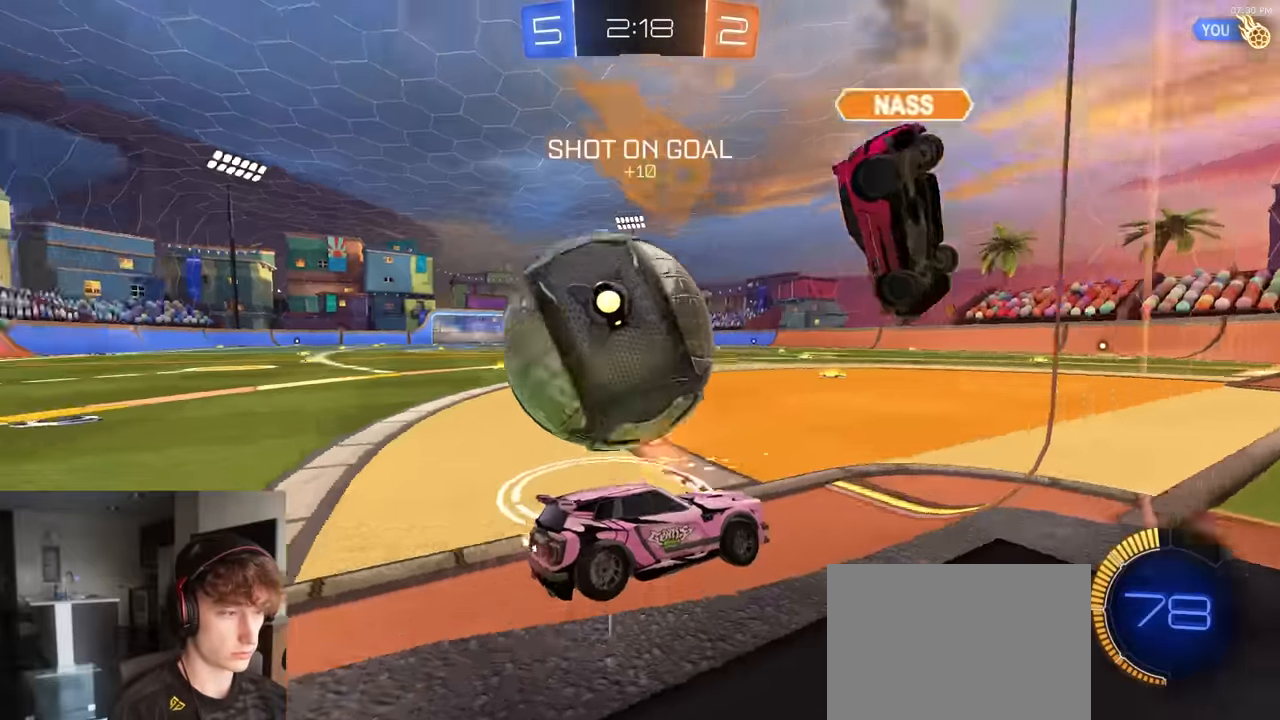
{"buttons": ["R2"], "left_stick": "left", "right_stick": "center", "events": [[133, "R2", "up"], [267, "L2", "down"], [267, "TRIANGLE", "down"], [267, "left_stick", "down-right"], [317, "L2", "up"], [367, "R2", "down"], [383, "TRIANGLE", "up"], [400, "left_stick", "left"]]}
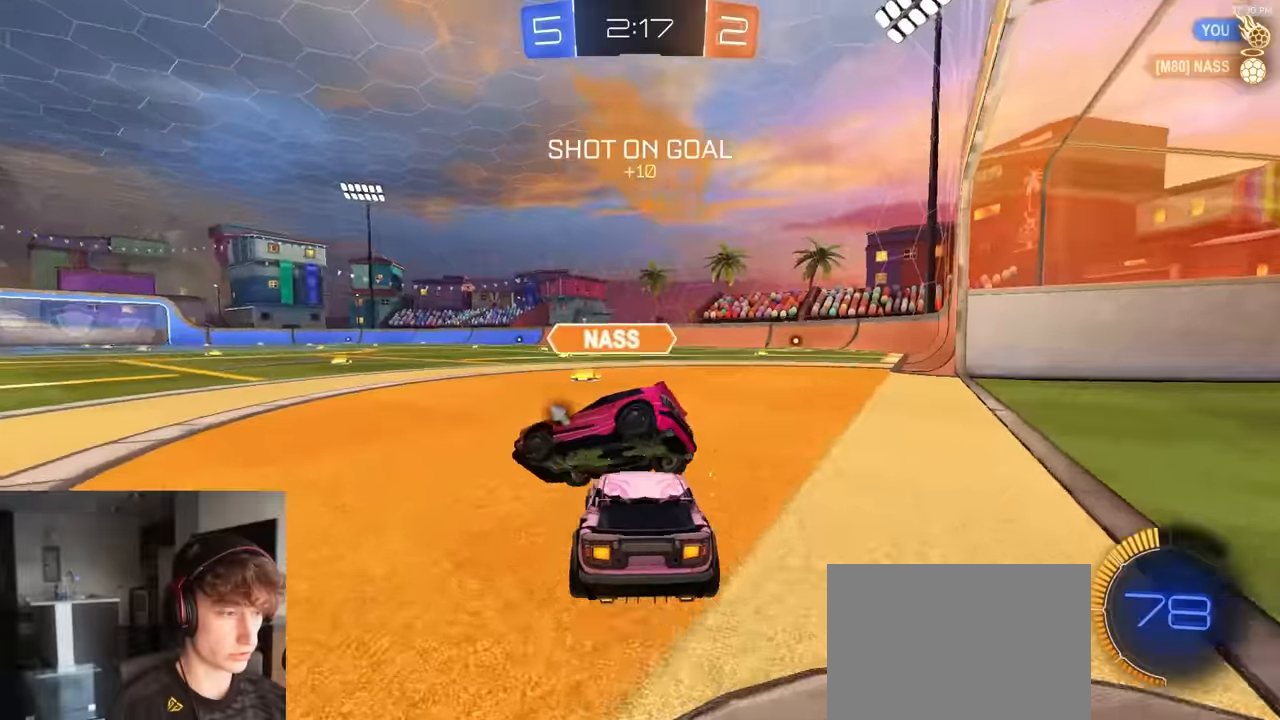
{"buttons": ["R1", "R2"], "left_stick": "right", "right_stick": "center", "events": [[67, "R1", "down"], [117, "left_stick", "center"], [200, "R1", "up"], [200, "left_stick", "down-right"], [233, "L2", "down"], [233, "R2", "up"], [283, "L2", "up"], [283, "R2", "down"], [317, "left_stick", "center"], [367, "left_stick", "left"], [450, "left_stick", "right"], [500, "R1", "down"]]}
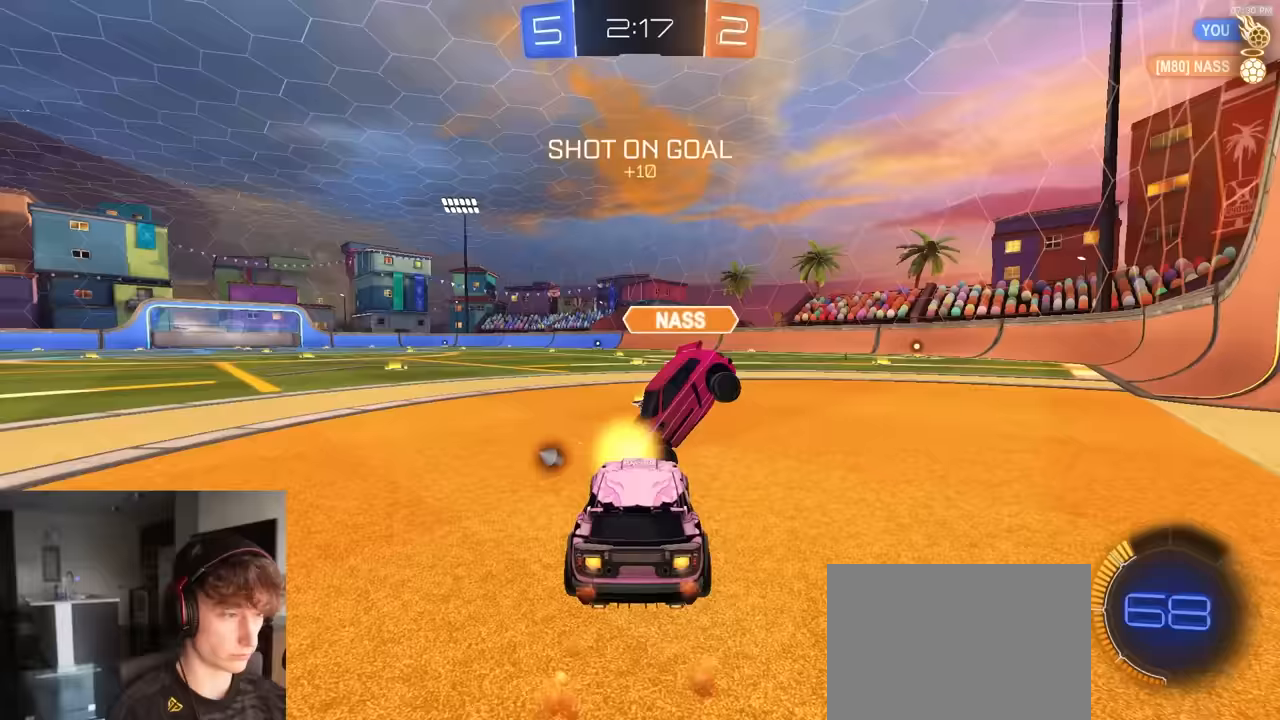
{"buttons": ["R1", "R2"], "left_stick": "right", "right_stick": "center", "events": [[117, "left_stick", "center"], [167, "left_stick", "left"], [300, "left_stick", "center"], [417, "left_stick", "right"]]}
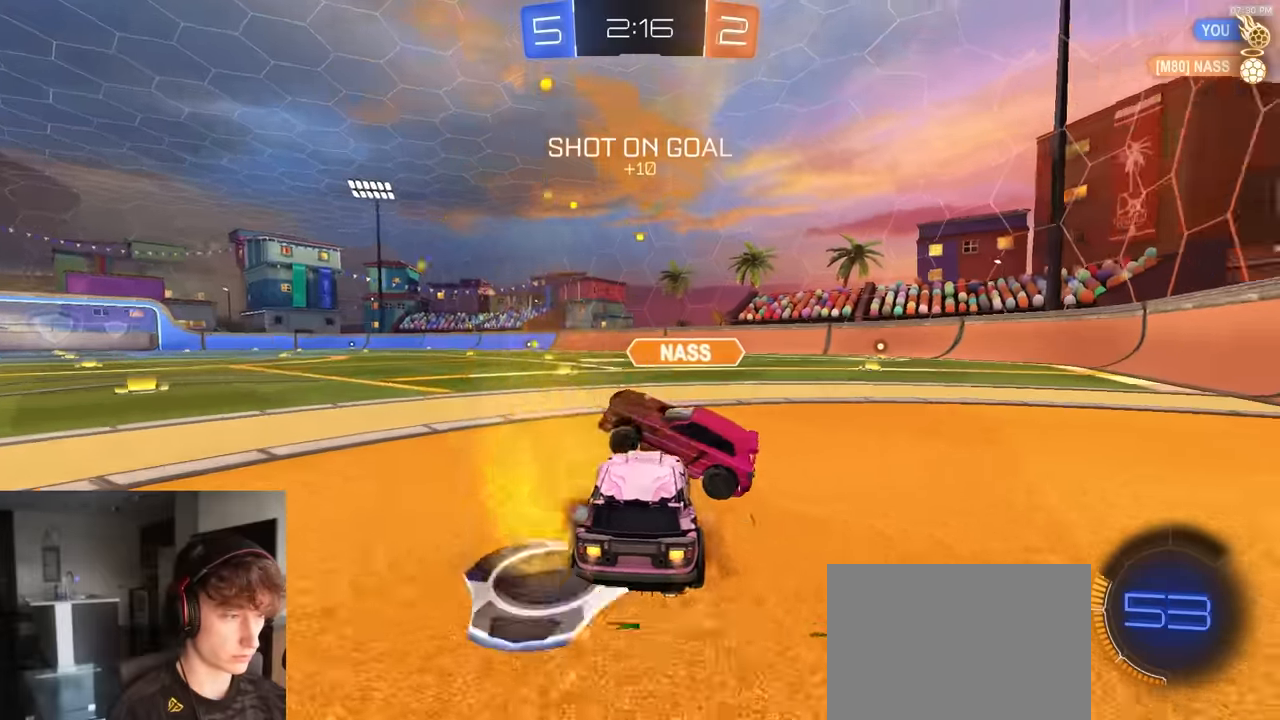
{"buttons": ["R2"], "left_stick": "left", "right_stick": "center"}
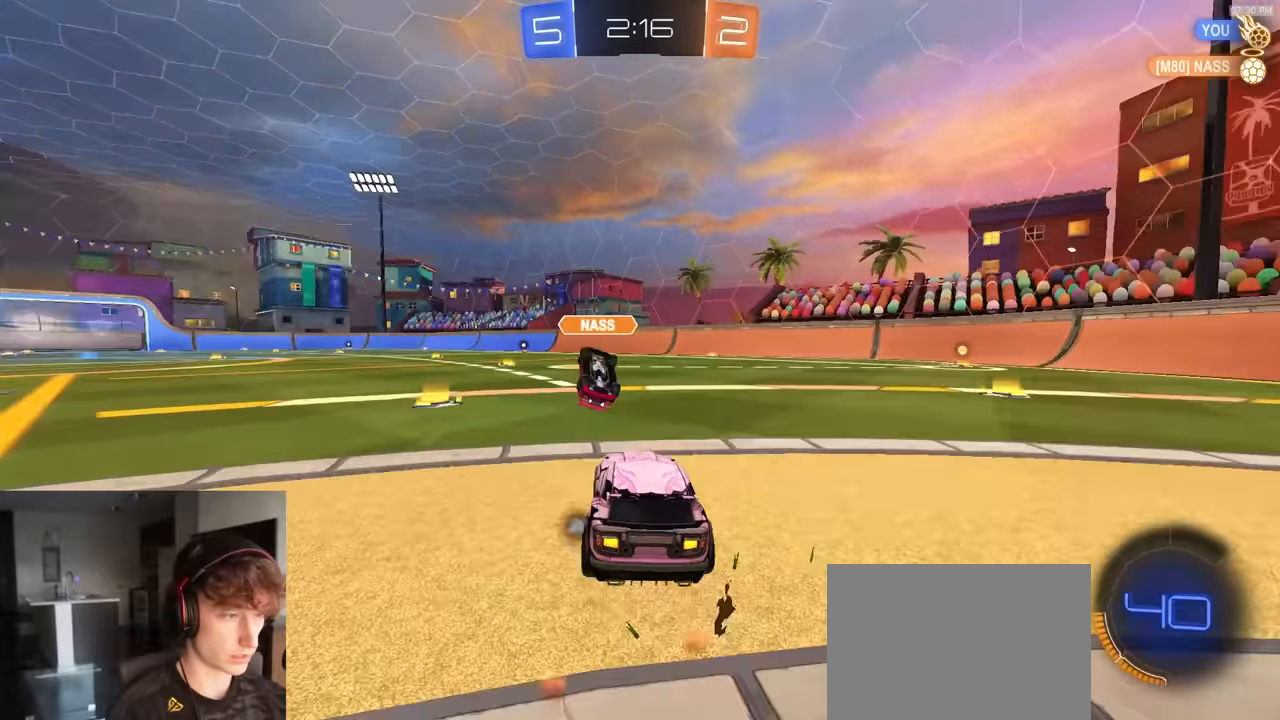
{"buttons": ["R1", "R2"], "left_stick": "left", "right_stick": "center", "events": [[100, "TRIANGLE", "down"], [117, "L1", "down"], [200, "TRIANGLE", "up"], [233, "L1", "up"], [350, "R1", "down"]]}
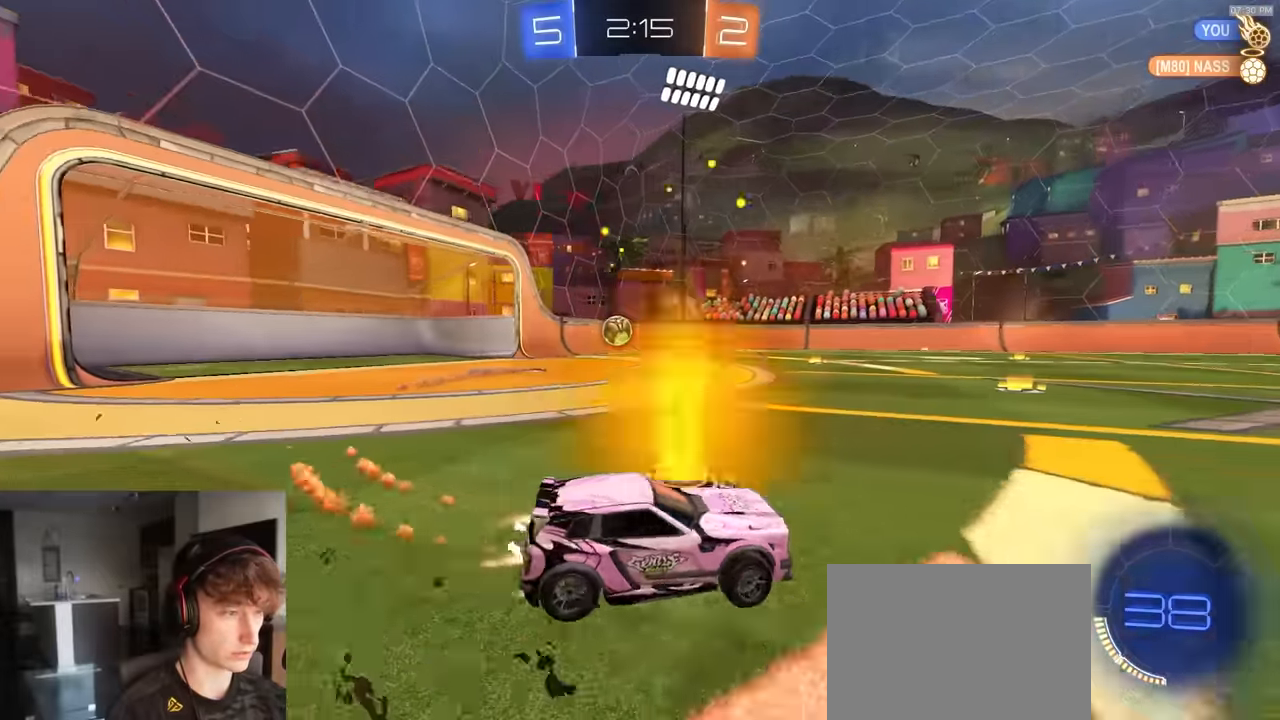
{"buttons": ["R1", "R2"], "left_stick": "left", "right_stick": "center", "events": [[200, "left_stick", "center"], [300, "R3", "down"], [300, "right_stick", "left"], [450, "left_stick", "left"], [483, "R3", "up"], [483, "right_stick", "center"]]}
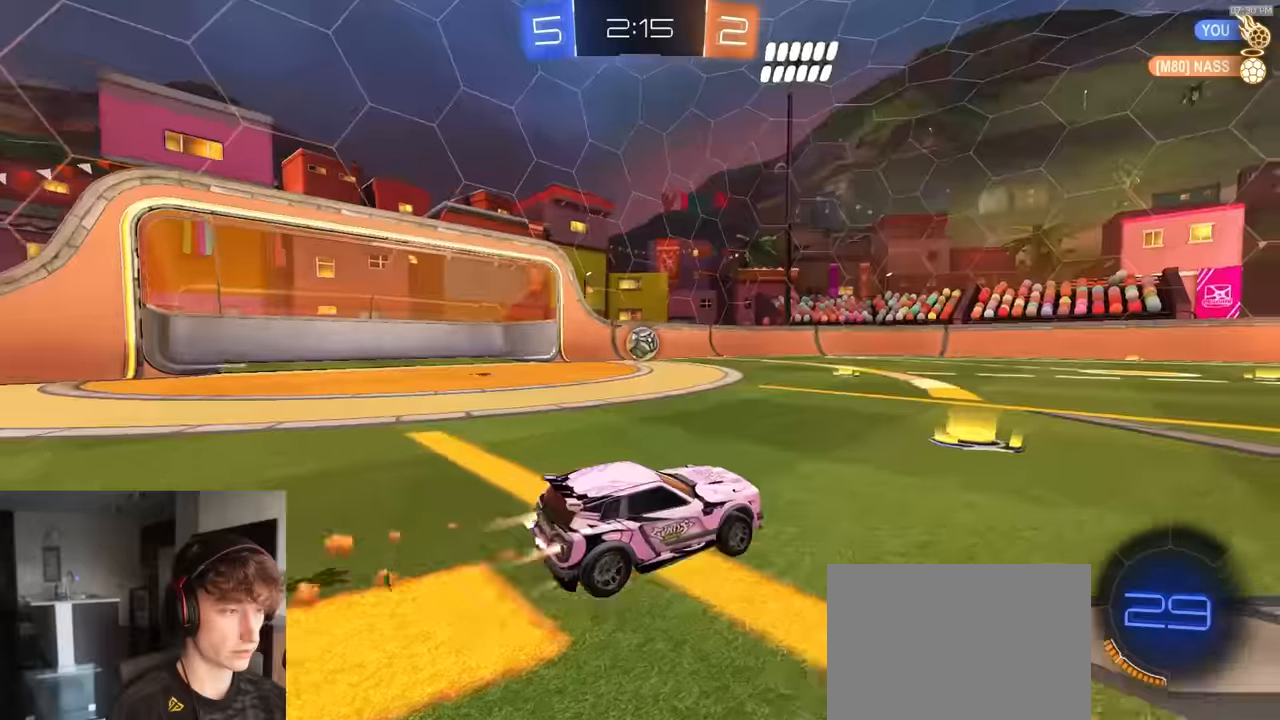
{"buttons": ["R2"], "left_stick": "left", "right_stick": "center", "events": [[300, "R1", "up"], [333, "TRIANGLE", "down"], [433, "TRIANGLE", "up"]]}
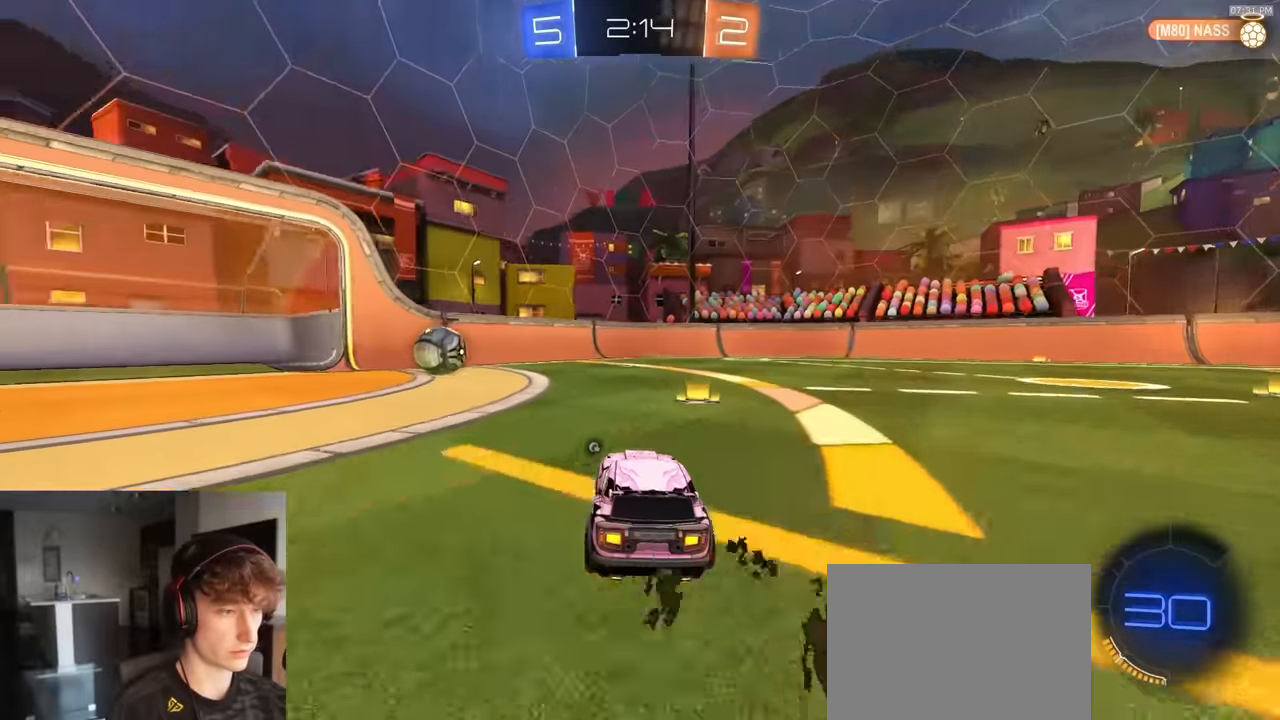
{"buttons": [], "left_stick": "left", "right_stick": "center", "events": [[100, "left_stick", "center"], [217, "left_stick", "left"], [317, "left_stick", "center"], [383, "R2", "up"], [483, "left_stick", "left"]]}
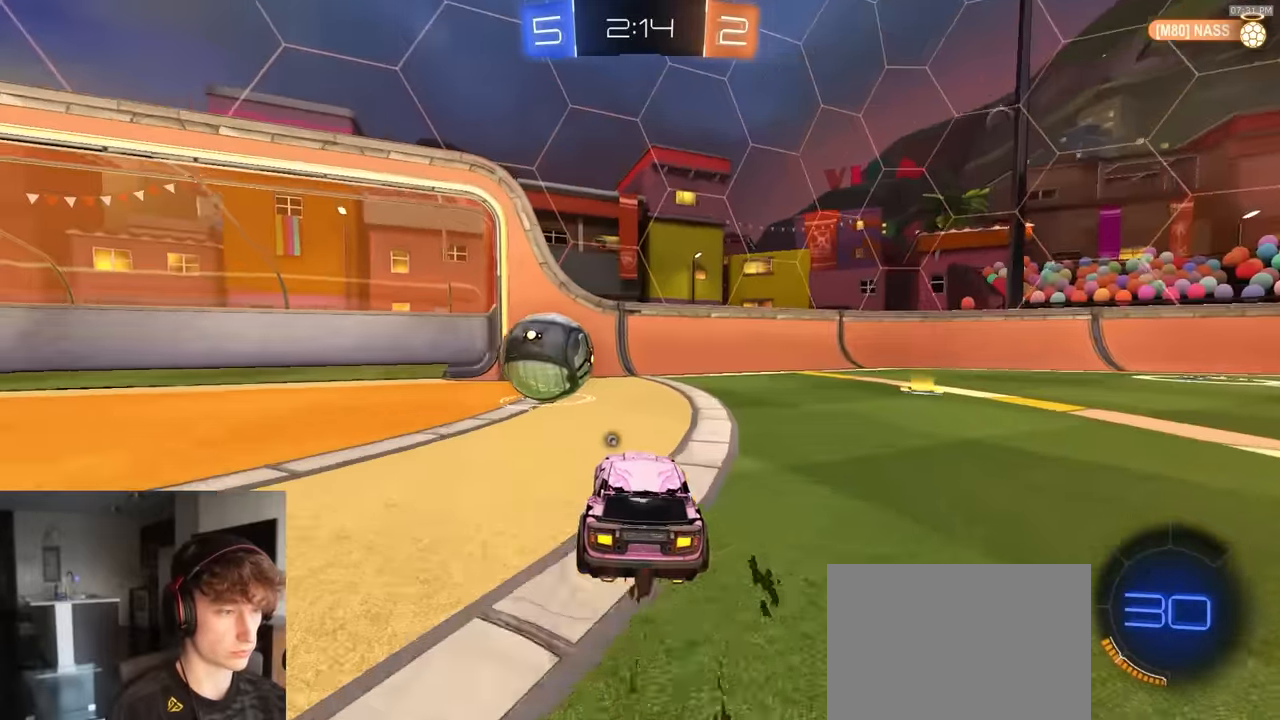
{"buttons": ["R2"], "left_stick": "left", "right_stick": "center", "events": [[117, "R2", "down"], [117, "left_stick", "center"], [200, "TRIANGLE", "down"], [267, "TRIANGLE", "up"], [267, "left_stick", "left"]]}